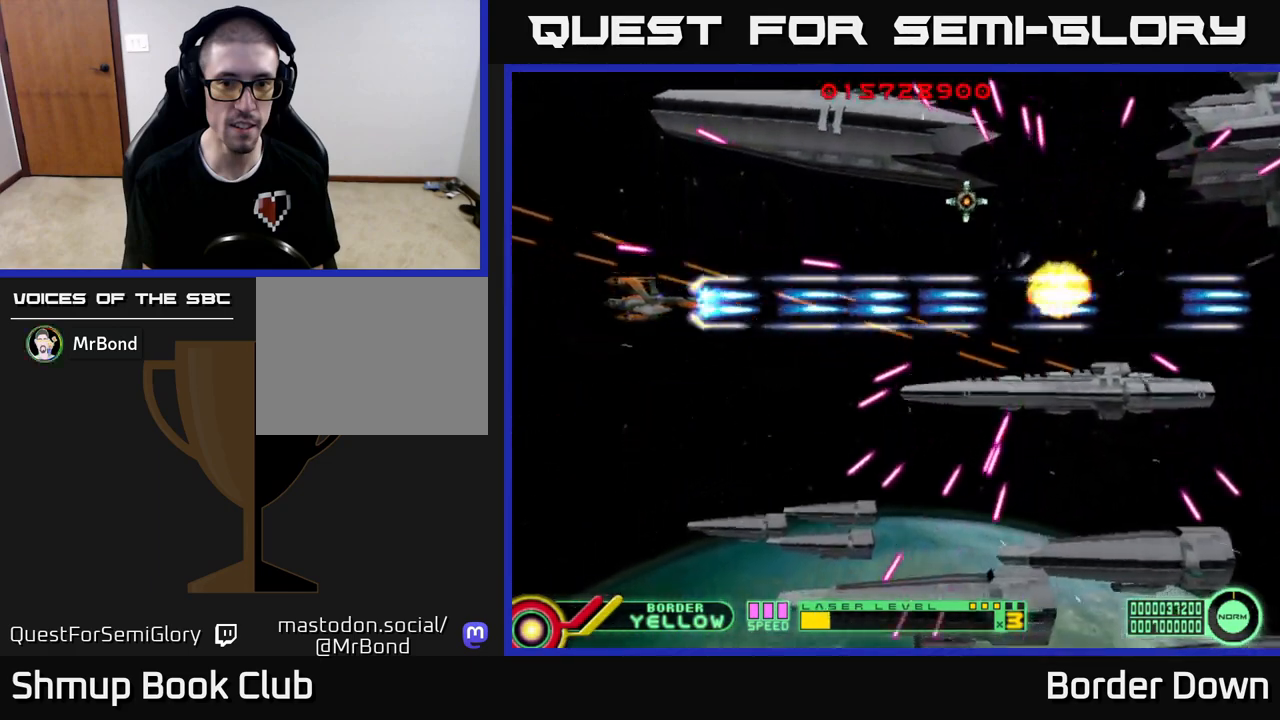
Gameplay with a controller (Xbox layout); each line is a JSON object with the inputs held at the frame after it. "events" lists button and stick changes between this image and that frame as [ms after this image, input, new state], when the widget could be followed in between.
{"buttons": ["A", "DPAD_RIGHT"], "left_stick": "center", "right_stick": "center", "events": [[200, "DPAD_DOWN", "down"], [233, "DPAD_DOWN", "up"], [433, "DPAD_RIGHT", "down"]]}
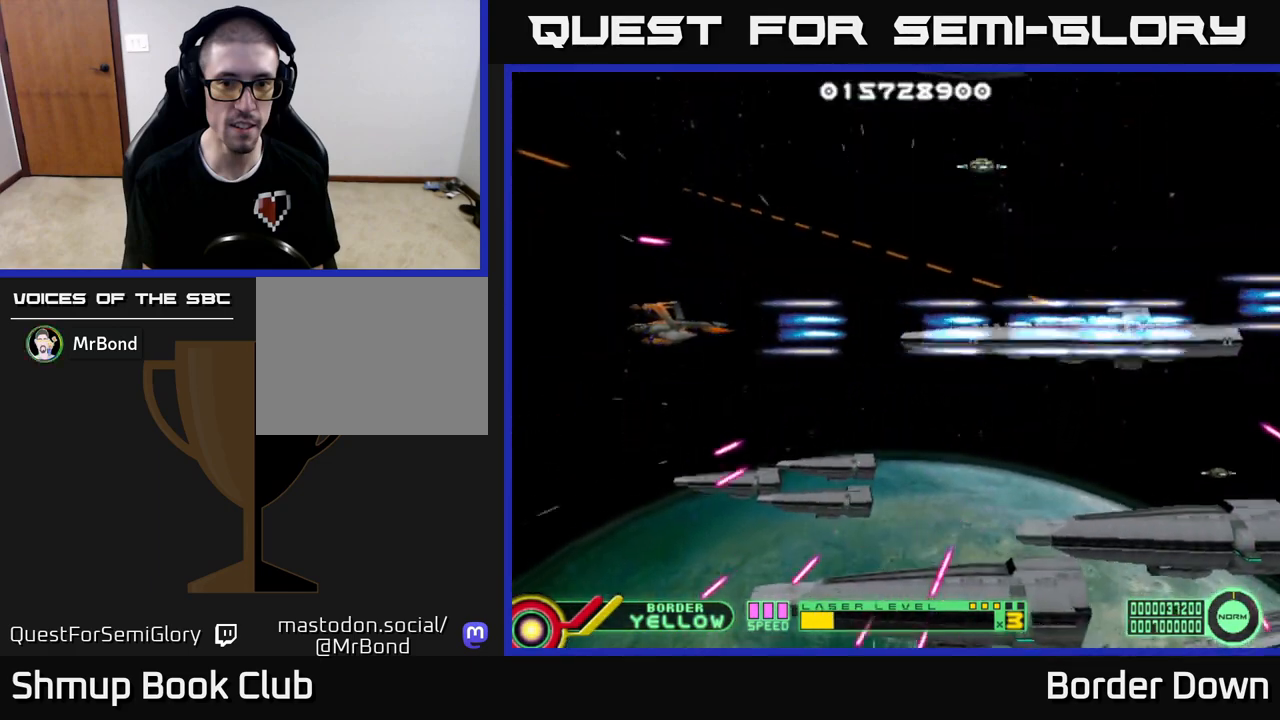
{"buttons": ["A", "DPAD_LEFT"], "left_stick": "center", "right_stick": "center", "events": [[83, "DPAD_UP", "down"], [183, "DPAD_RIGHT", "up"], [400, "DPAD_LEFT", "down"], [450, "DPAD_UP", "up"]]}
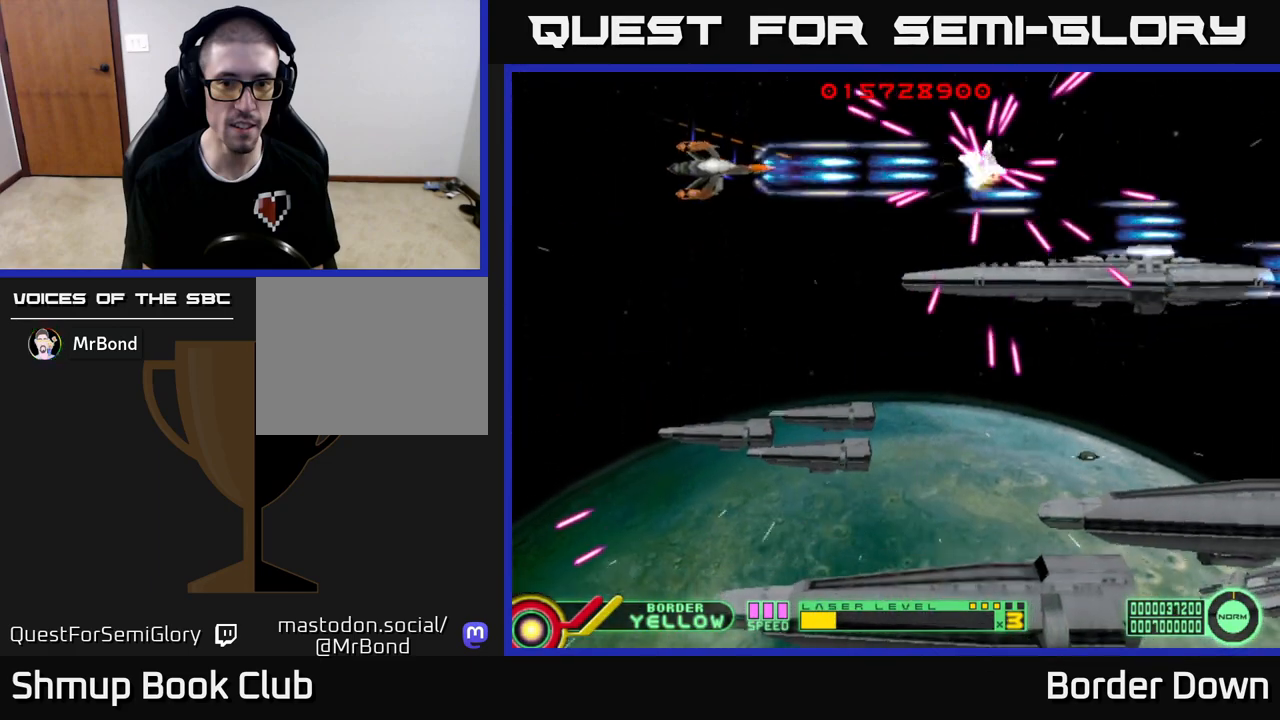
{"buttons": ["A"], "left_stick": "center", "right_stick": "center", "events": [[67, "DPAD_LEFT", "up"], [267, "DPAD_LEFT", "down"], [400, "DPAD_LEFT", "up"]]}
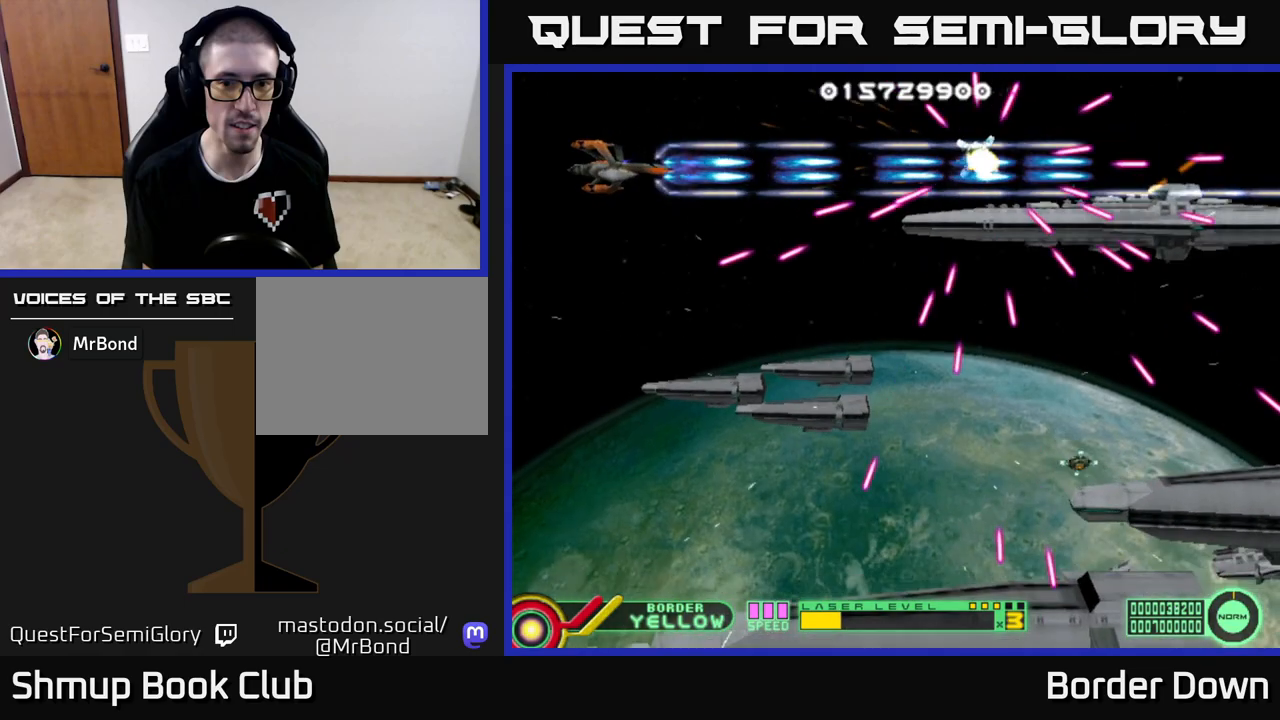
{"buttons": ["A", "DPAD_RIGHT"], "left_stick": "center", "right_stick": "center", "events": [[383, "DPAD_RIGHT", "down"]]}
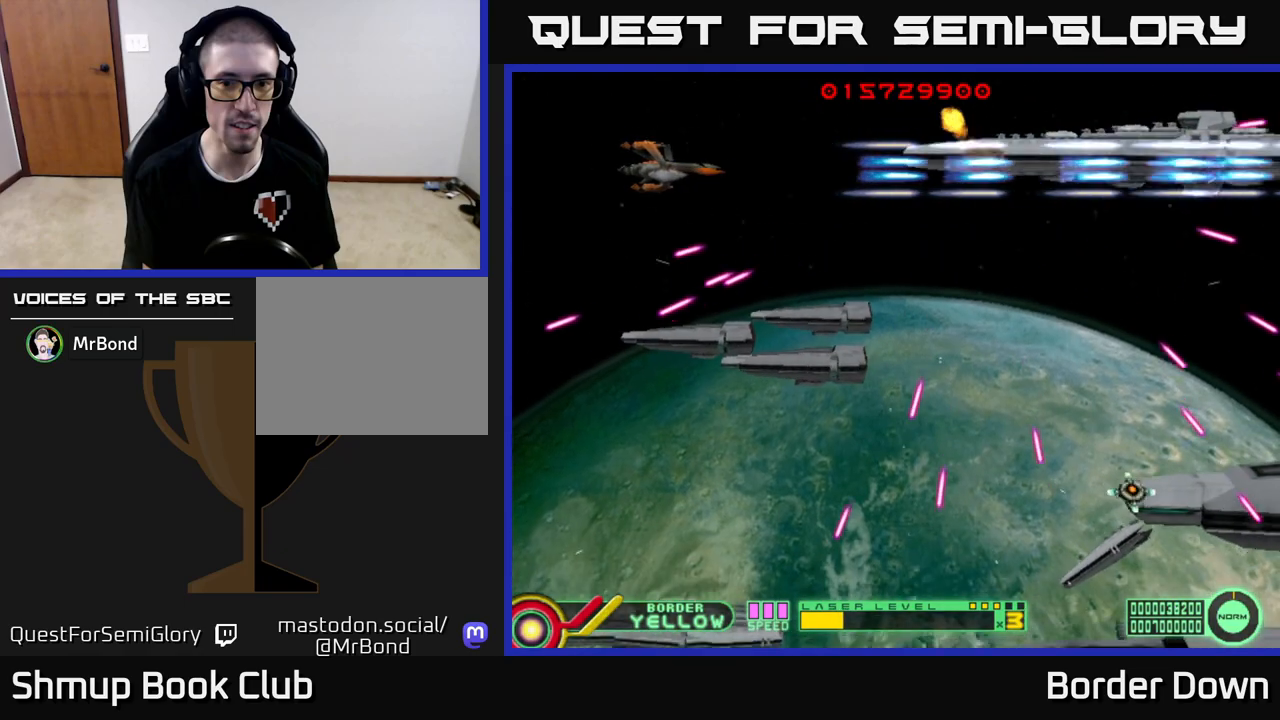
{"buttons": ["A", "DPAD_DOWN"], "left_stick": "center", "right_stick": "center", "events": [[133, "DPAD_DOWN", "down"], [200, "DPAD_RIGHT", "up"]]}
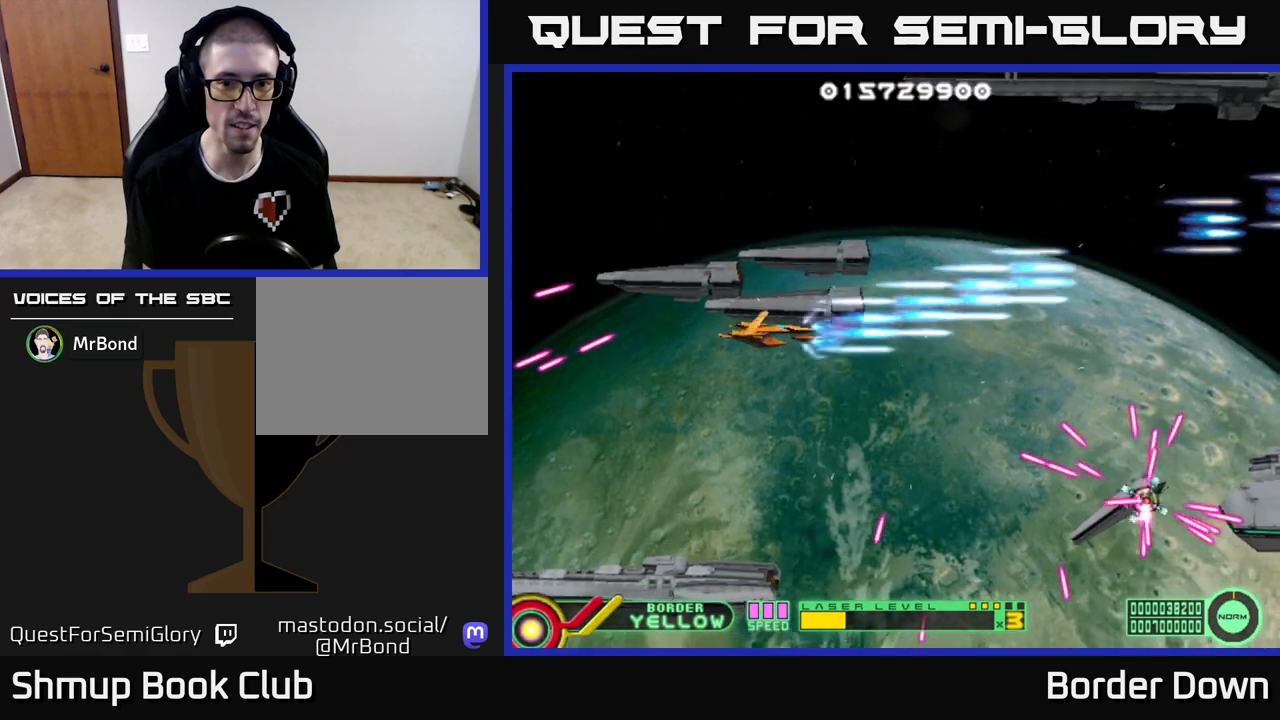
{"buttons": ["A"], "left_stick": "center", "right_stick": "center", "events": [[300, "DPAD_LEFT", "down"], [333, "DPAD_DOWN", "up"], [483, "DPAD_LEFT", "up"]]}
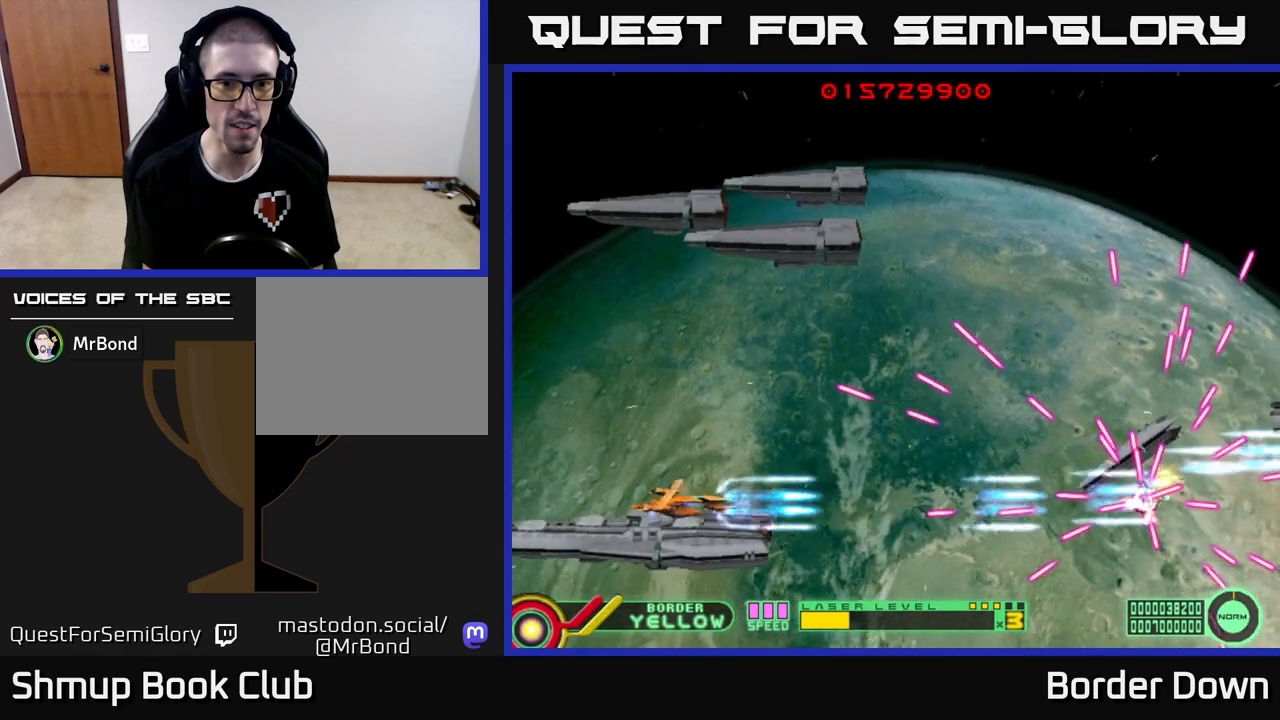
{"buttons": ["A", "DPAD_UP"], "left_stick": "center", "right_stick": "center", "events": [[250, "DPAD_LEFT", "down"], [417, "DPAD_LEFT", "up"], [483, "DPAD_UP", "down"]]}
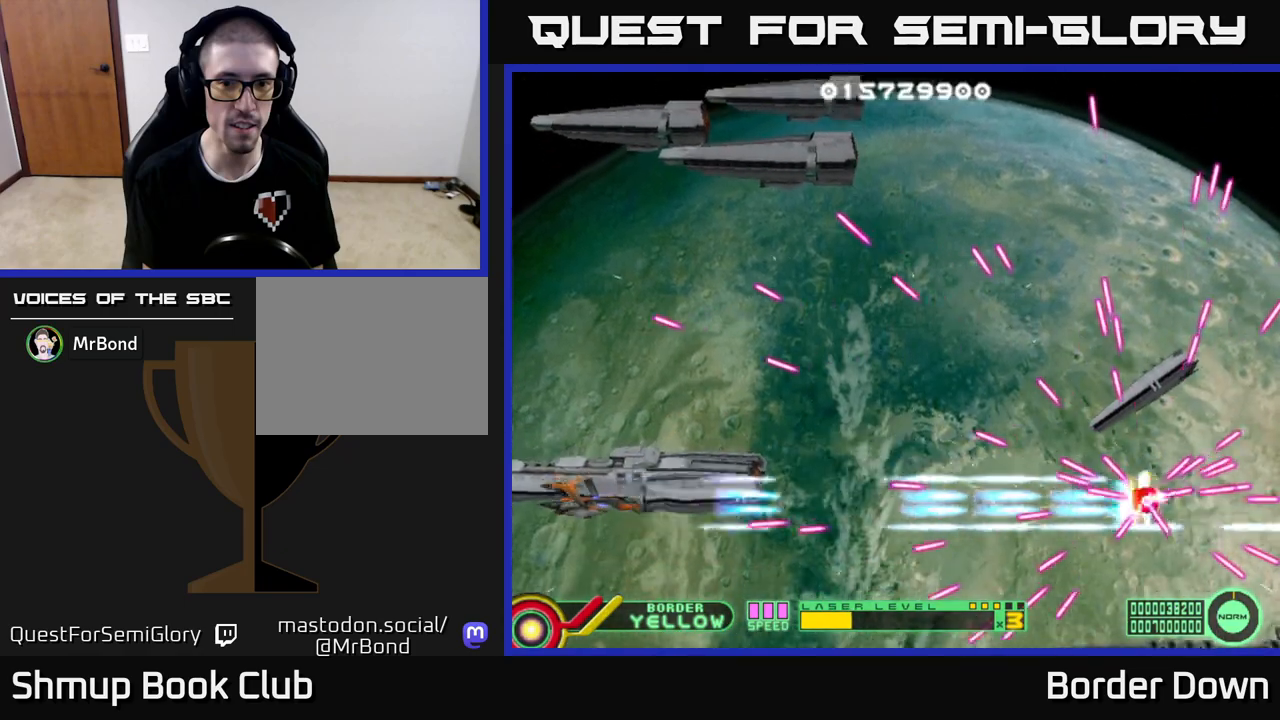
{"buttons": ["A", "DPAD_LEFT"], "left_stick": "center", "right_stick": "center", "events": [[33, "DPAD_RIGHT", "down"], [83, "DPAD_UP", "up"], [217, "DPAD_RIGHT", "up"], [417, "DPAD_UP", "down"], [467, "DPAD_LEFT", "down"], [500, "DPAD_UP", "up"]]}
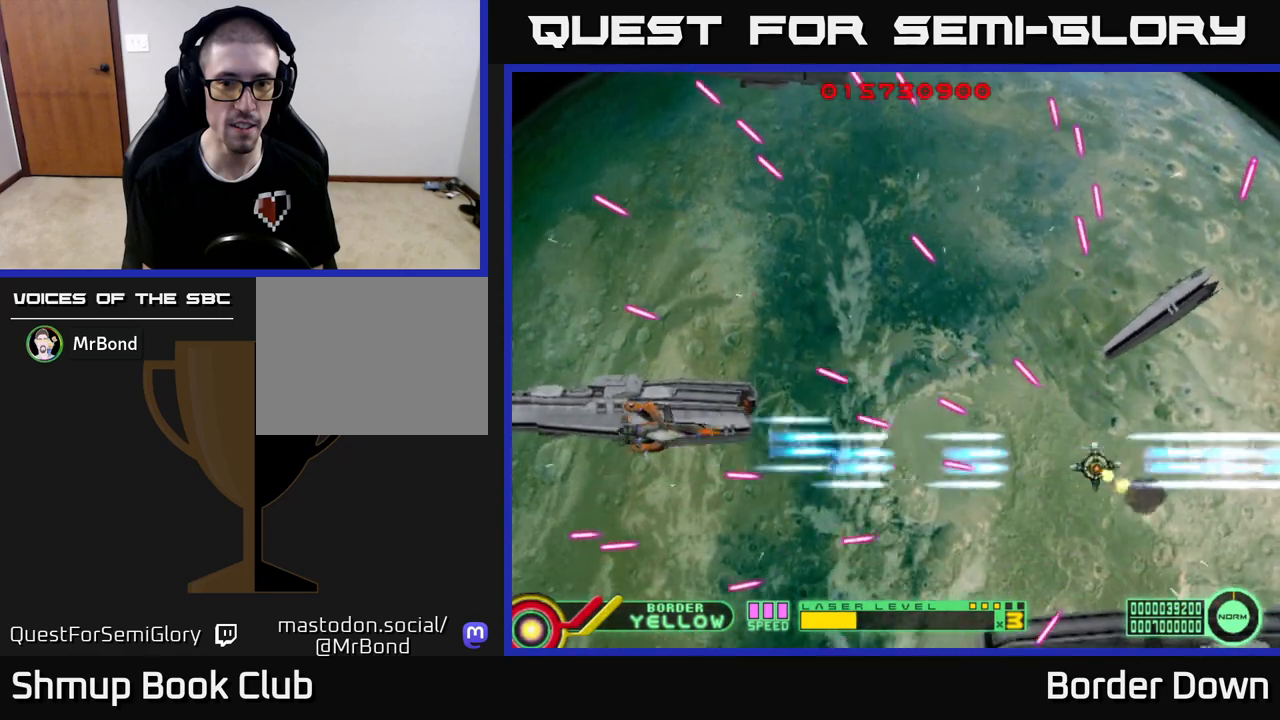
{"buttons": ["A", "DPAD_DOWN", "DPAD_RIGHT"], "left_stick": "center", "right_stick": "center", "events": [[17, "DPAD_LEFT", "up"], [467, "DPAD_DOWN", "down"], [467, "DPAD_RIGHT", "down"]]}
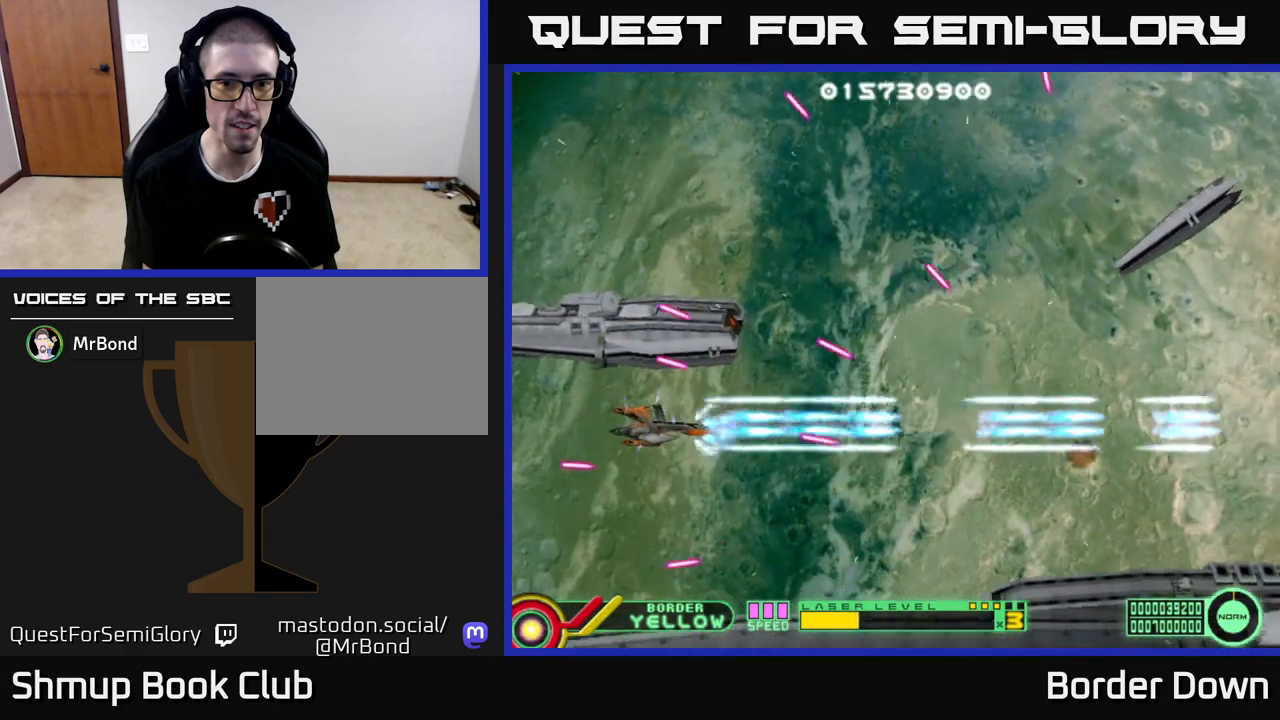
{"buttons": ["A", "DPAD_UP"], "left_stick": "center", "right_stick": "center", "events": [[200, "DPAD_DOWN", "up"], [417, "DPAD_RIGHT", "up"], [417, "DPAD_UP", "down"]]}
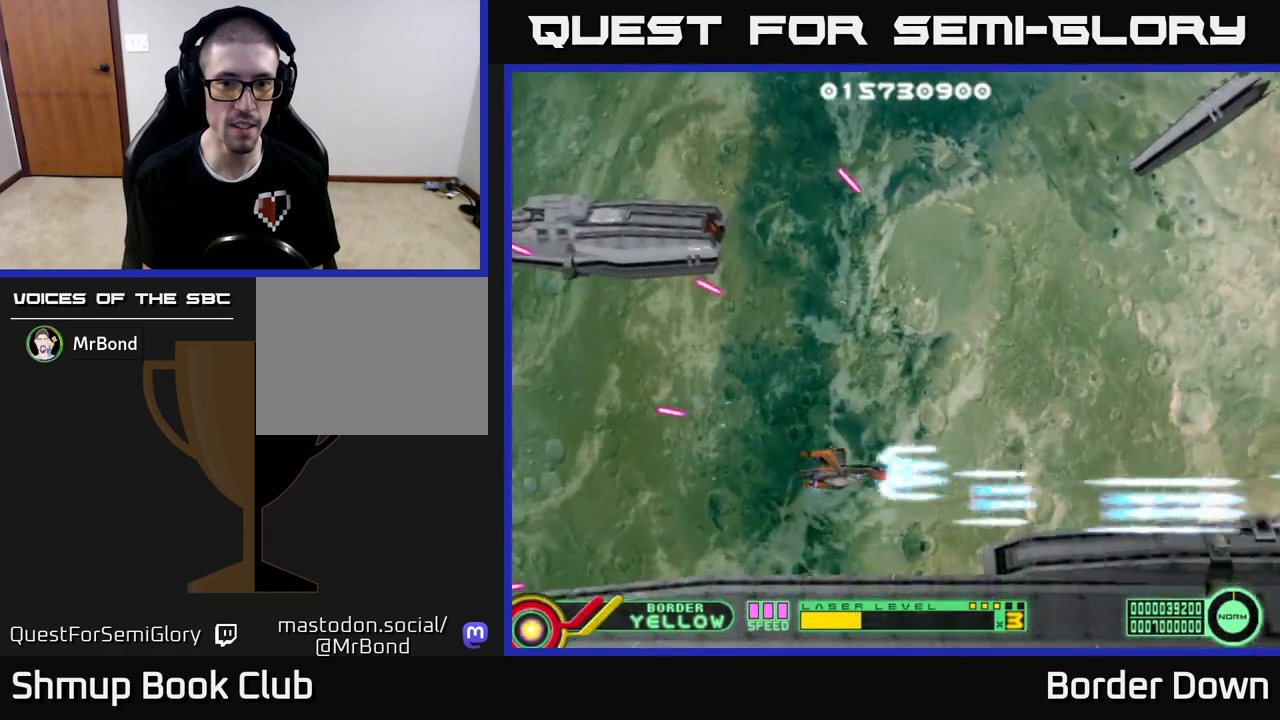
{"buttons": ["A"], "left_stick": "center", "right_stick": "center", "events": [[133, "DPAD_UP", "up"]]}
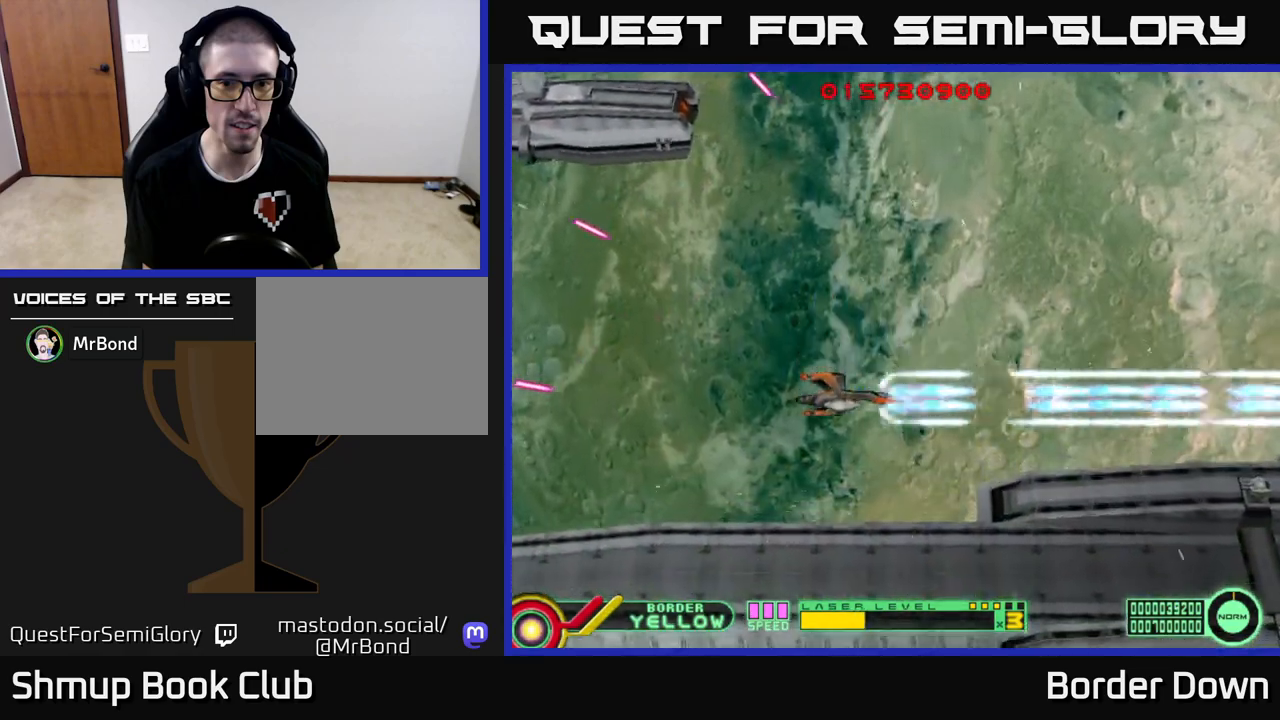
{"buttons": ["A", "DPAD_UP", "DPAD_LEFT"], "left_stick": "center", "right_stick": "center", "events": [[117, "DPAD_UP", "down"], [317, "DPAD_UP", "up"], [483, "DPAD_UP", "down"], [500, "DPAD_LEFT", "down"]]}
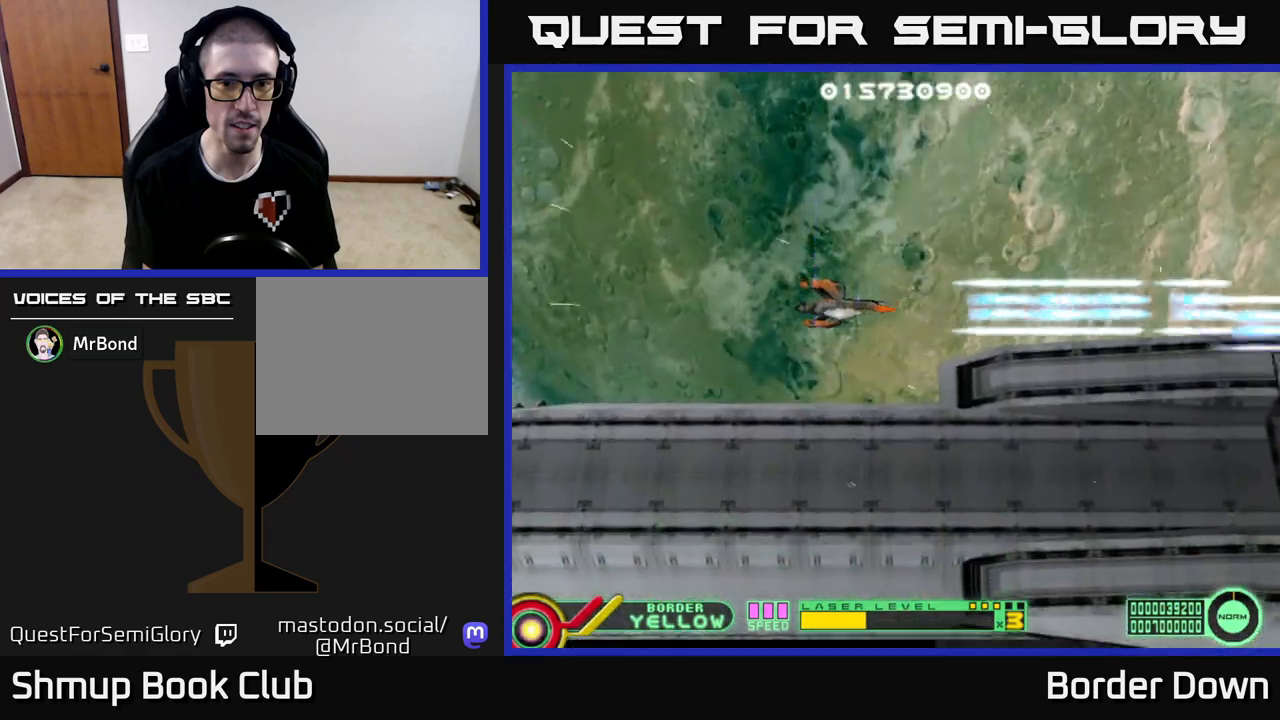
{"buttons": ["A", "DPAD_DOWN"], "left_stick": "center", "right_stick": "center", "events": [[150, "DPAD_UP", "up"], [300, "DPAD_DOWN", "down"], [317, "DPAD_LEFT", "up"], [400, "A", "up"], [450, "A", "down"]]}
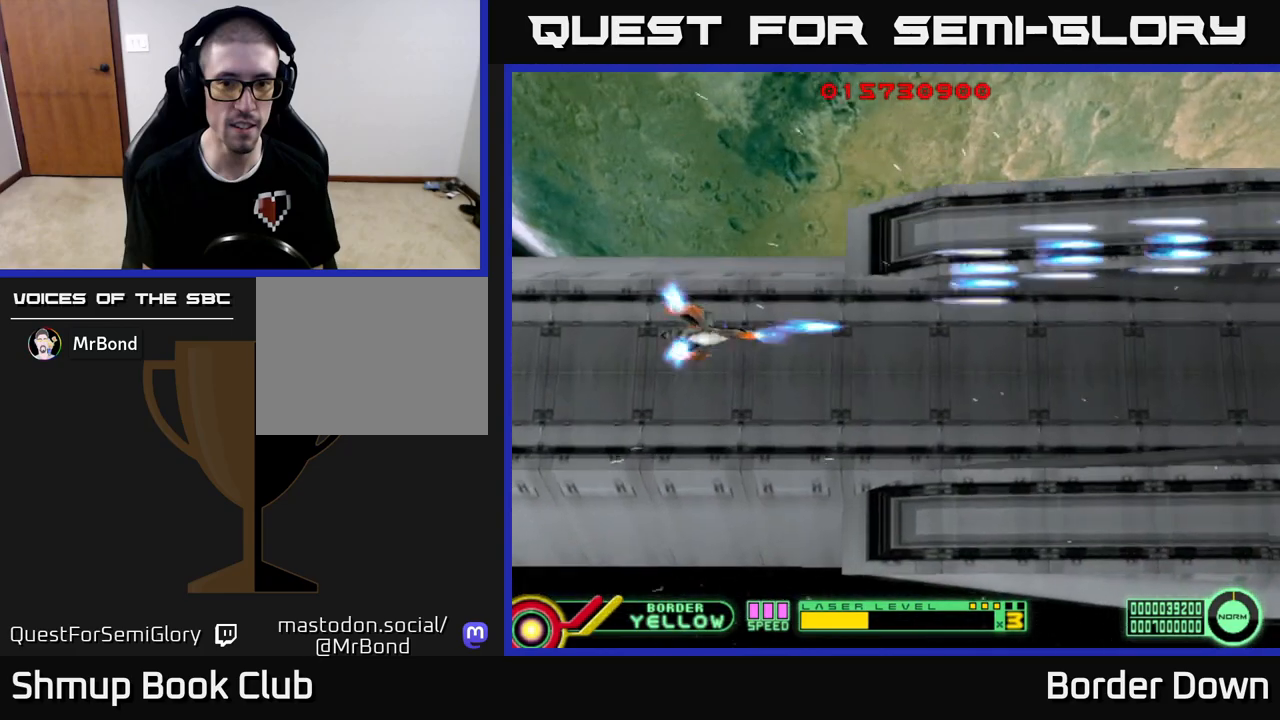
{"buttons": ["A", "DPAD_UP"], "left_stick": "center", "right_stick": "center", "events": [[50, "A", "up"], [117, "A", "down"], [150, "DPAD_DOWN", "up"], [183, "A", "up"], [183, "DPAD_UP", "down"], [267, "A", "down"], [350, "A", "up"], [417, "A", "down"]]}
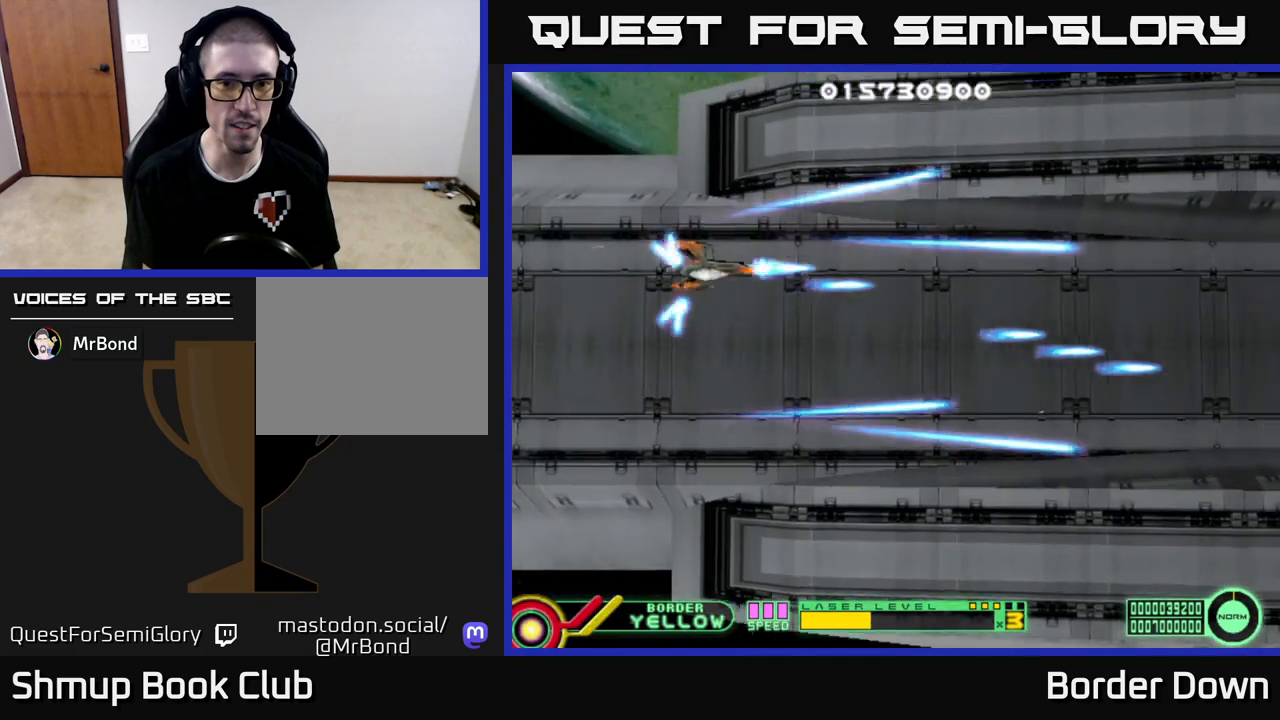
{"buttons": ["DPAD_DOWN"], "left_stick": "center", "right_stick": "center", "events": [[17, "A", "up"], [83, "A", "down"], [117, "DPAD_UP", "up"], [150, "DPAD_DOWN", "down"], [183, "A", "up"], [250, "A", "down"], [333, "A", "up"], [417, "A", "down"], [500, "A", "up"]]}
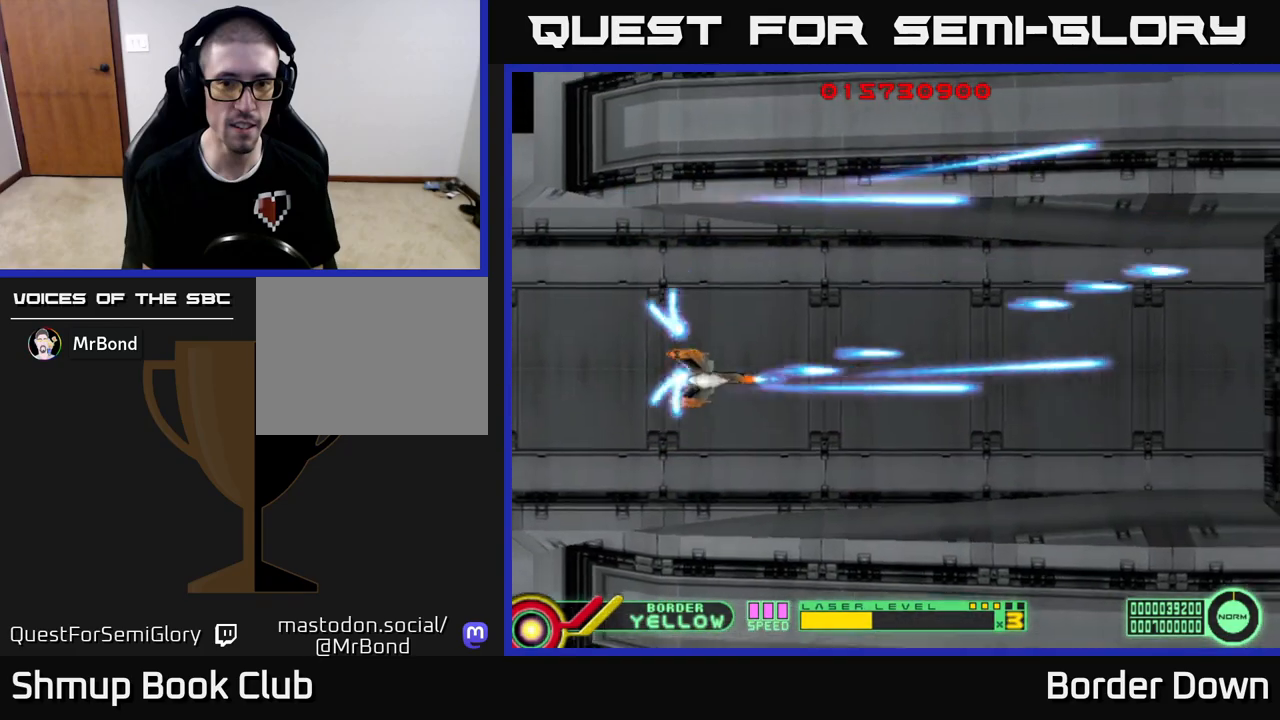
{"buttons": ["DPAD_UP"], "left_stick": "center", "right_stick": "center", "events": [[50, "DPAD_RIGHT", "down"], [67, "DPAD_DOWN", "up"], [83, "A", "down"], [117, "DPAD_UP", "down"], [167, "A", "up"], [167, "DPAD_RIGHT", "up"], [250, "A", "down"], [333, "A", "up"], [417, "A", "down"], [483, "A", "up"]]}
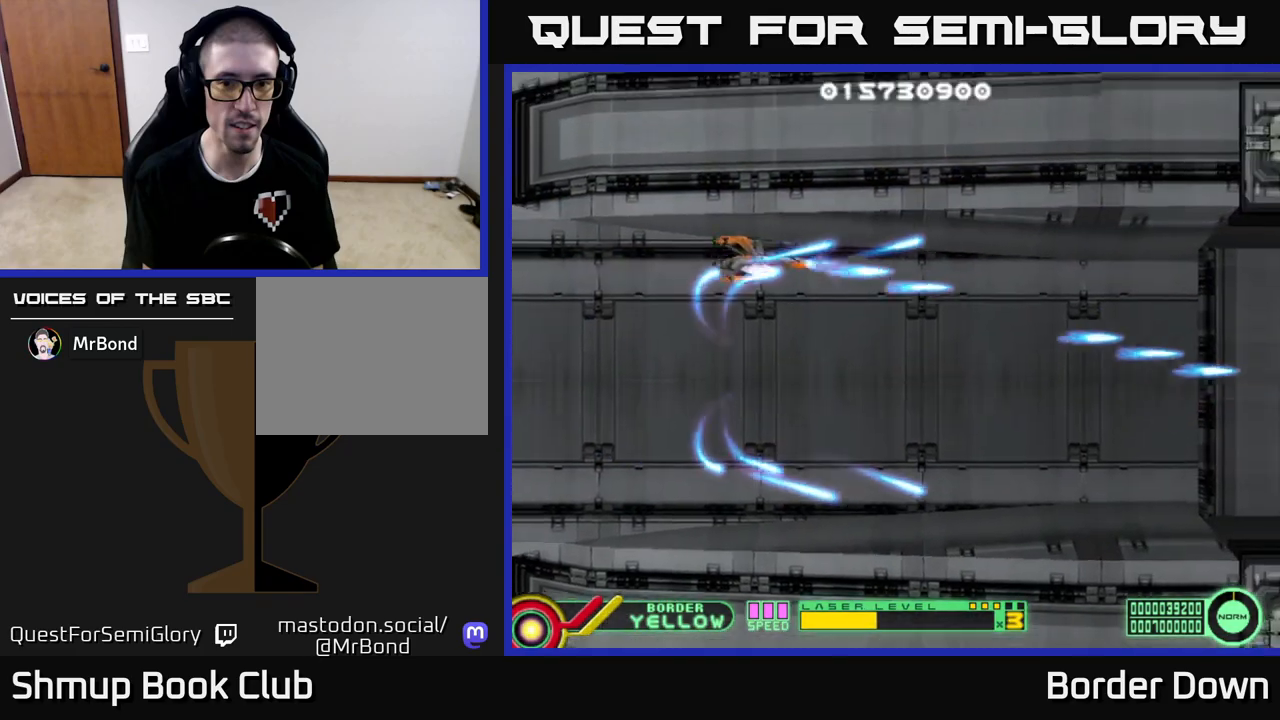
{"buttons": ["DPAD_UP"], "left_stick": "center", "right_stick": "center", "events": [[33, "DPAD_UP", "up"], [67, "A", "down"], [83, "DPAD_DOWN", "down"], [150, "A", "up"], [233, "A", "down"], [317, "A", "up"], [400, "A", "down"], [417, "DPAD_RIGHT", "down"], [467, "DPAD_DOWN", "up"], [483, "A", "up"], [500, "DPAD_RIGHT", "up"], [500, "DPAD_UP", "down"]]}
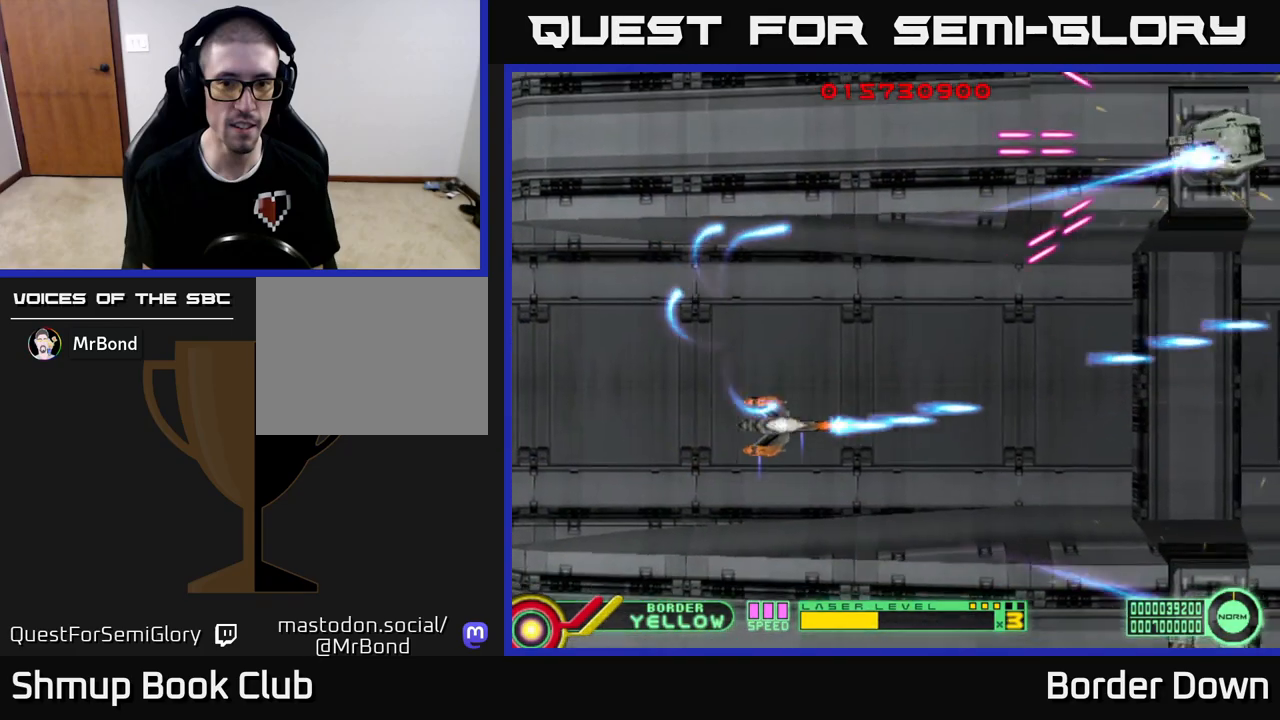
{"buttons": ["A", "DPAD_RIGHT"], "left_stick": "center", "right_stick": "center", "events": [[67, "A", "down"], [150, "A", "up"], [150, "DPAD_LEFT", "down"], [200, "DPAD_UP", "up"], [217, "A", "down"], [300, "DPAD_UP", "down"], [367, "DPAD_LEFT", "up"], [417, "DPAD_RIGHT", "down"], [450, "DPAD_UP", "up"]]}
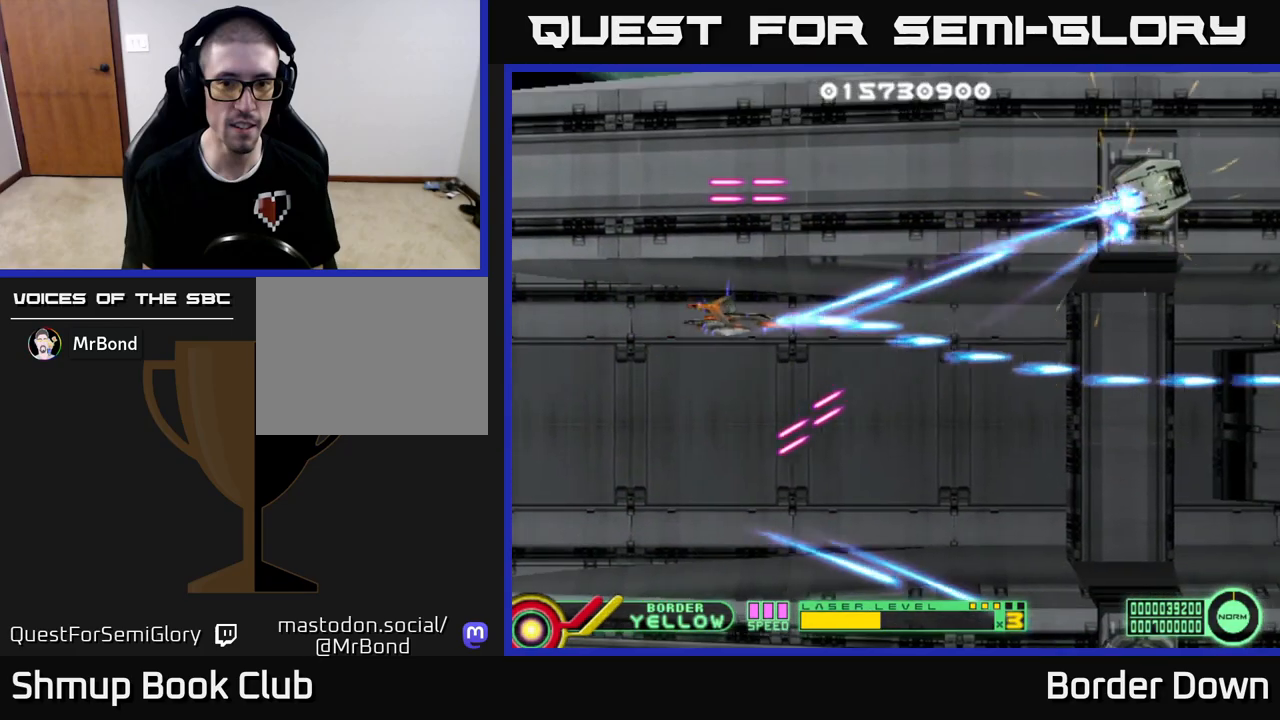
{"buttons": ["A", "DPAD_LEFT"], "left_stick": "center", "right_stick": "center", "events": [[17, "DPAD_UP", "down"], [117, "DPAD_RIGHT", "up"], [233, "DPAD_LEFT", "down"], [300, "DPAD_UP", "up"]]}
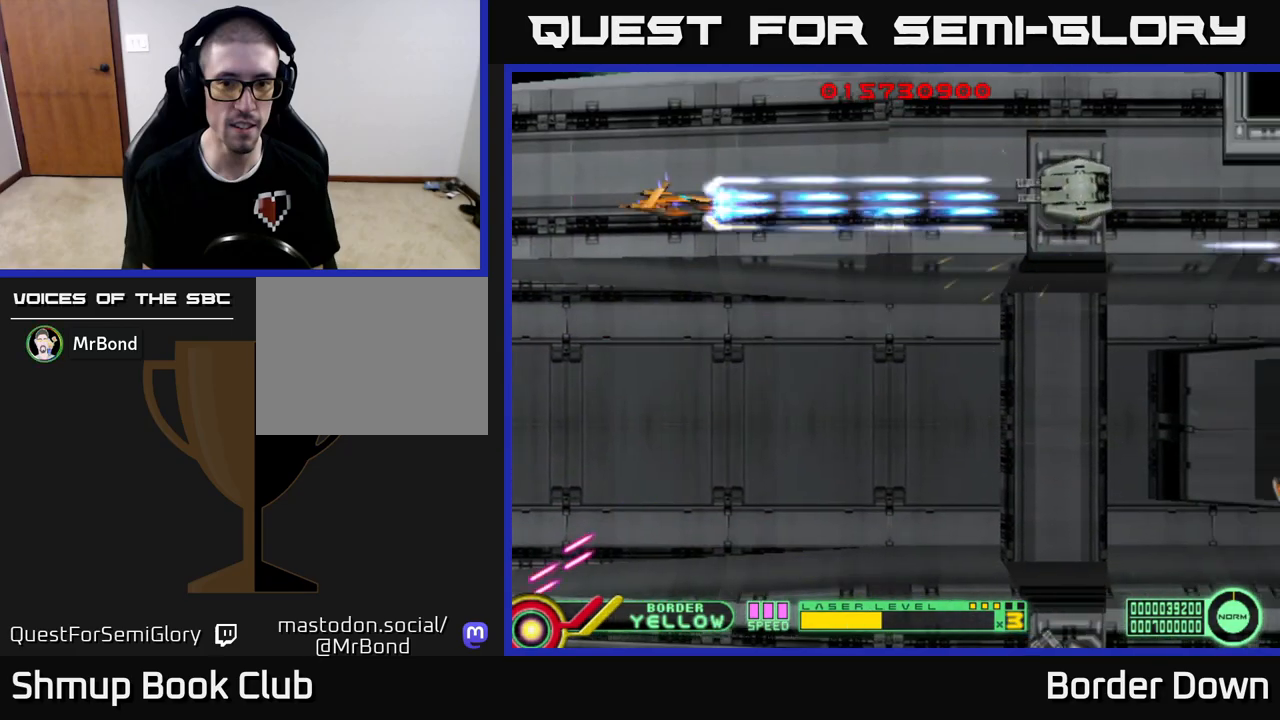
{"buttons": ["A", "DPAD_DOWN"], "left_stick": "center", "right_stick": "center", "events": [[167, "DPAD_LEFT", "up"], [483, "DPAD_DOWN", "down"]]}
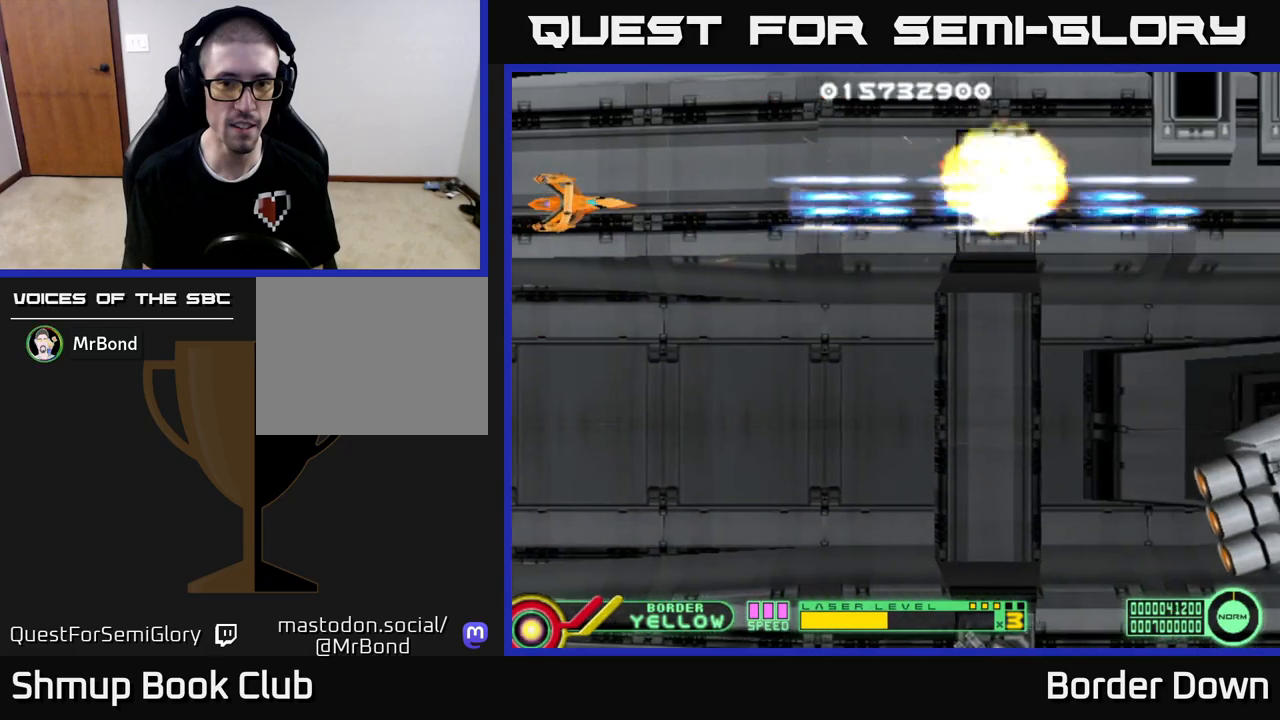
{"buttons": ["DPAD_DOWN"], "left_stick": "center", "right_stick": "center", "events": [[167, "A", "up"], [250, "A", "down"], [317, "A", "up"], [383, "A", "down"], [450, "A", "up"]]}
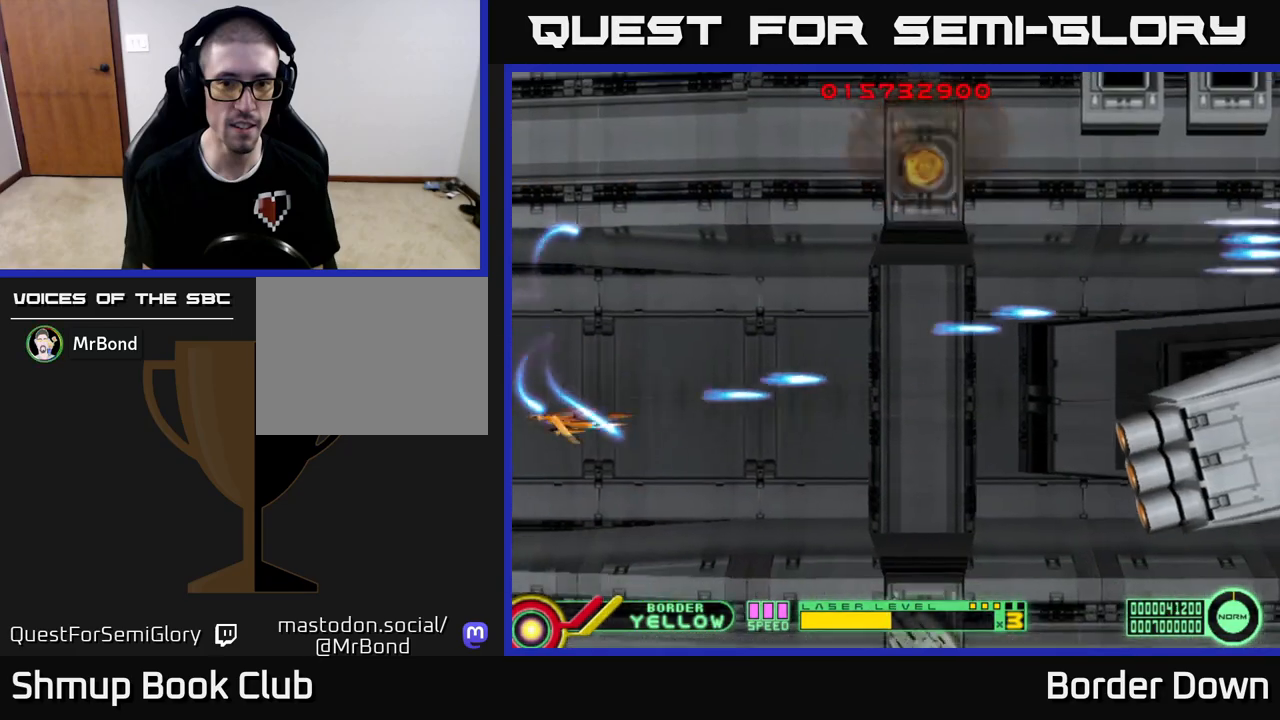
{"buttons": ["A"], "left_stick": "center", "right_stick": "center", "events": [[17, "A", "down"], [450, "DPAD_DOWN", "up"]]}
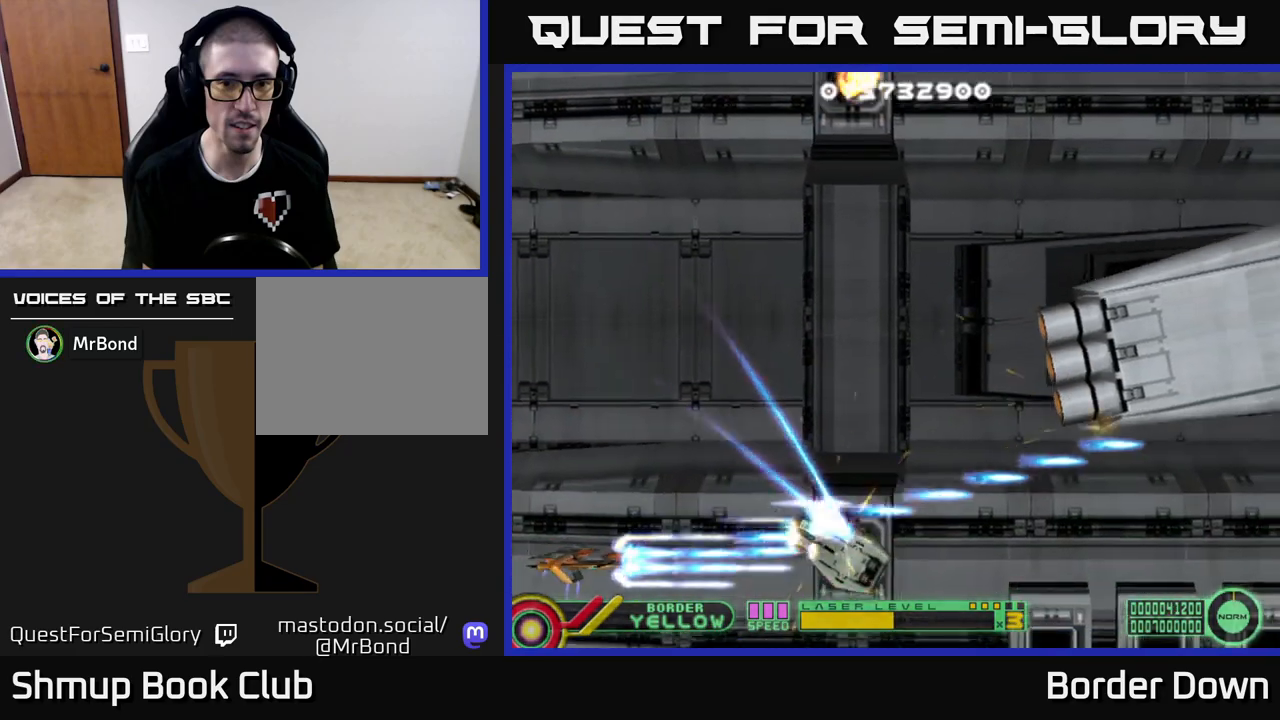
{"buttons": ["A", "DPAD_LEFT"], "left_stick": "center", "right_stick": "center", "events": [[467, "DPAD_LEFT", "down"]]}
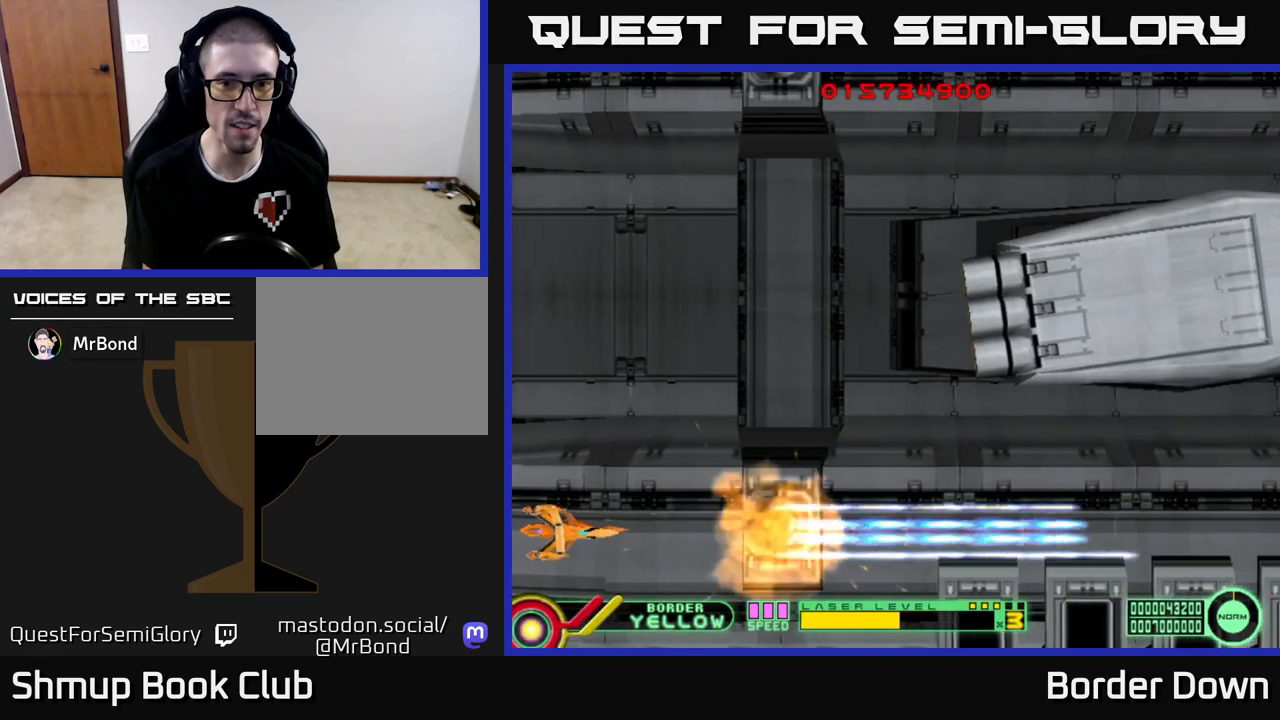
{"buttons": ["A", "DPAD_UP", "DPAD_RIGHT"], "left_stick": "center", "right_stick": "center", "events": [[17, "DPAD_UP", "down"], [100, "DPAD_LEFT", "up"], [200, "A", "up"], [250, "A", "down"], [317, "A", "up"], [367, "A", "down"], [483, "DPAD_RIGHT", "down"]]}
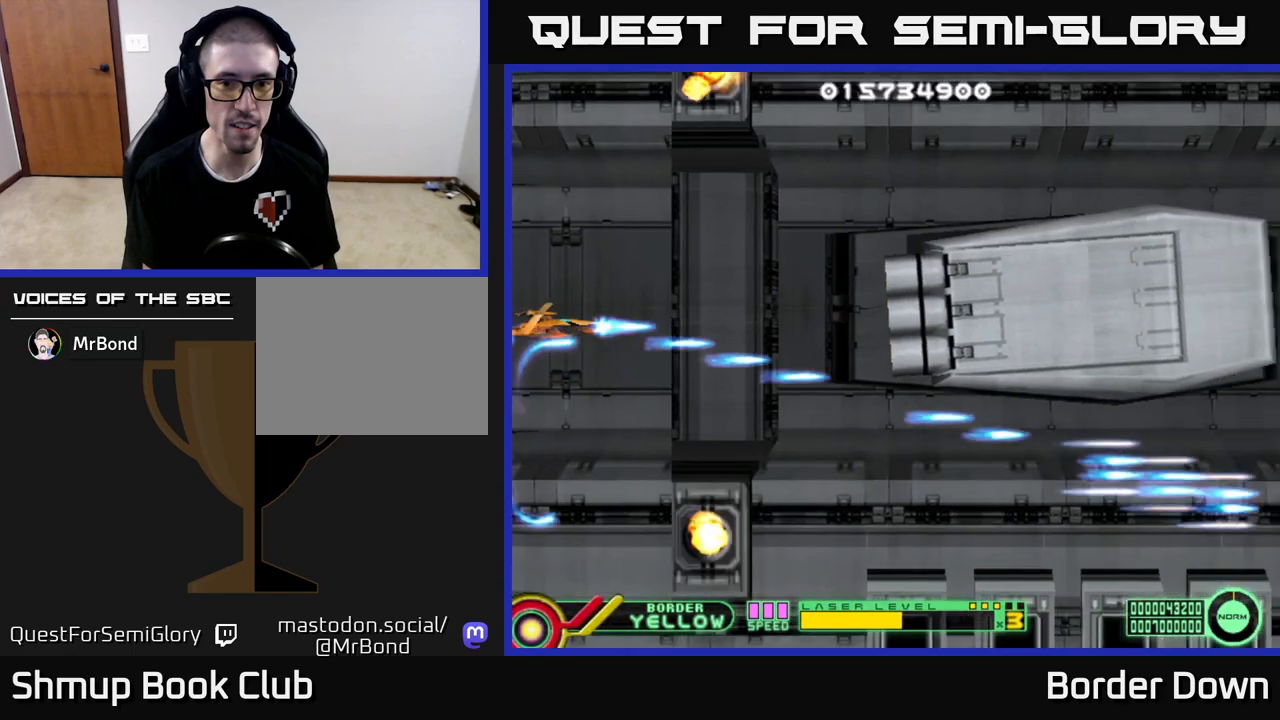
{"buttons": ["A"], "left_stick": "center", "right_stick": "center", "events": [[100, "DPAD_UP", "up"], [133, "DPAD_RIGHT", "up"], [333, "DPAD_LEFT", "down"], [433, "DPAD_LEFT", "up"]]}
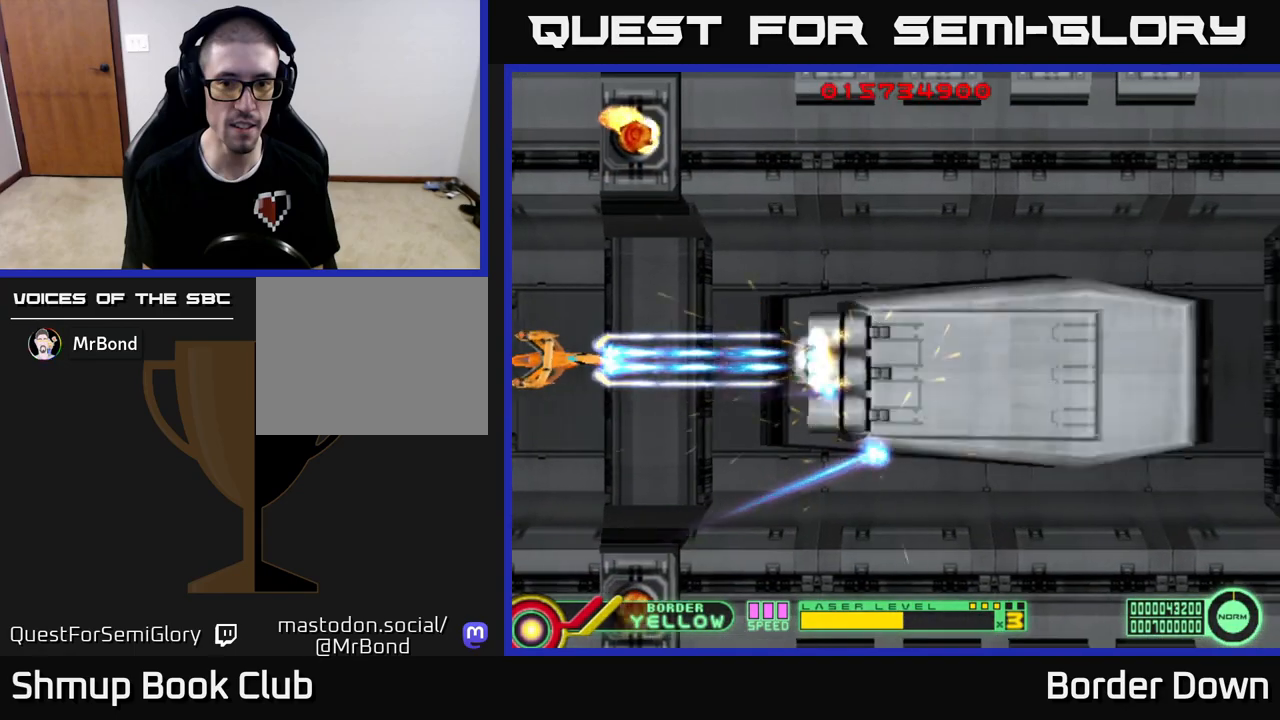
{"buttons": ["A"], "left_stick": "center", "right_stick": "center", "events": []}
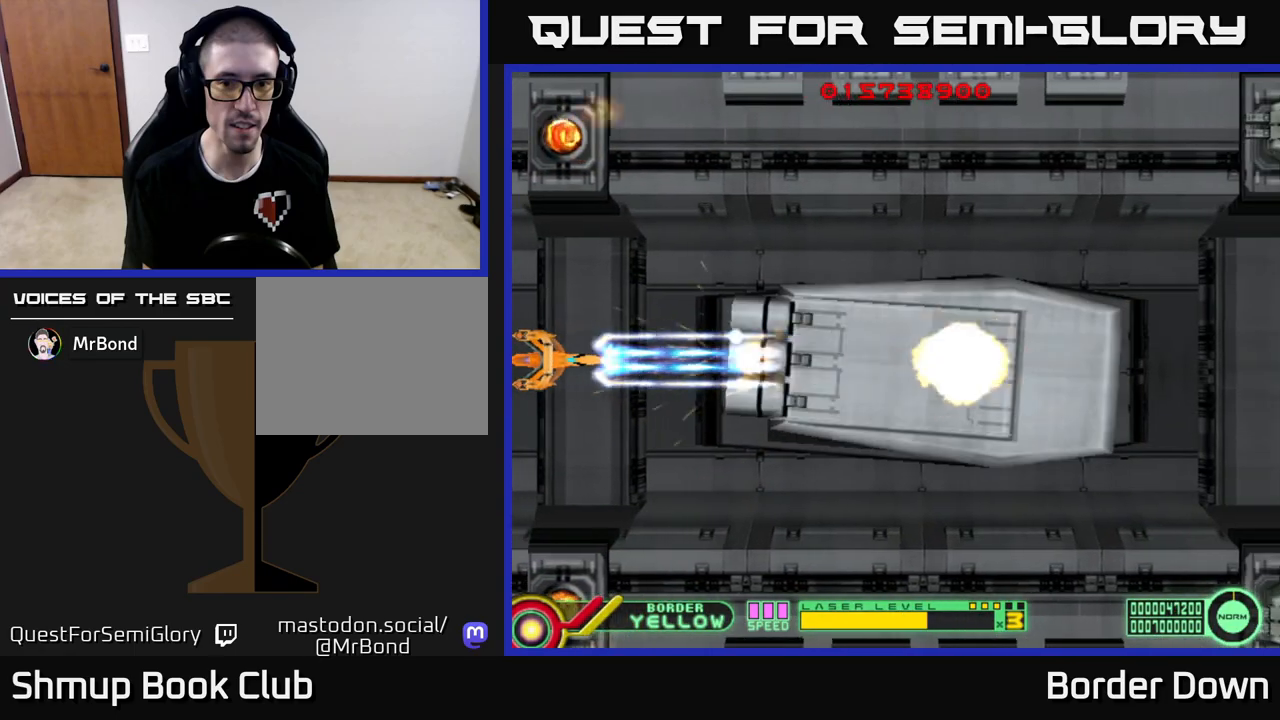
{"buttons": ["A", "DPAD_DOWN"], "left_stick": "center", "right_stick": "center", "events": [[467, "DPAD_DOWN", "down"]]}
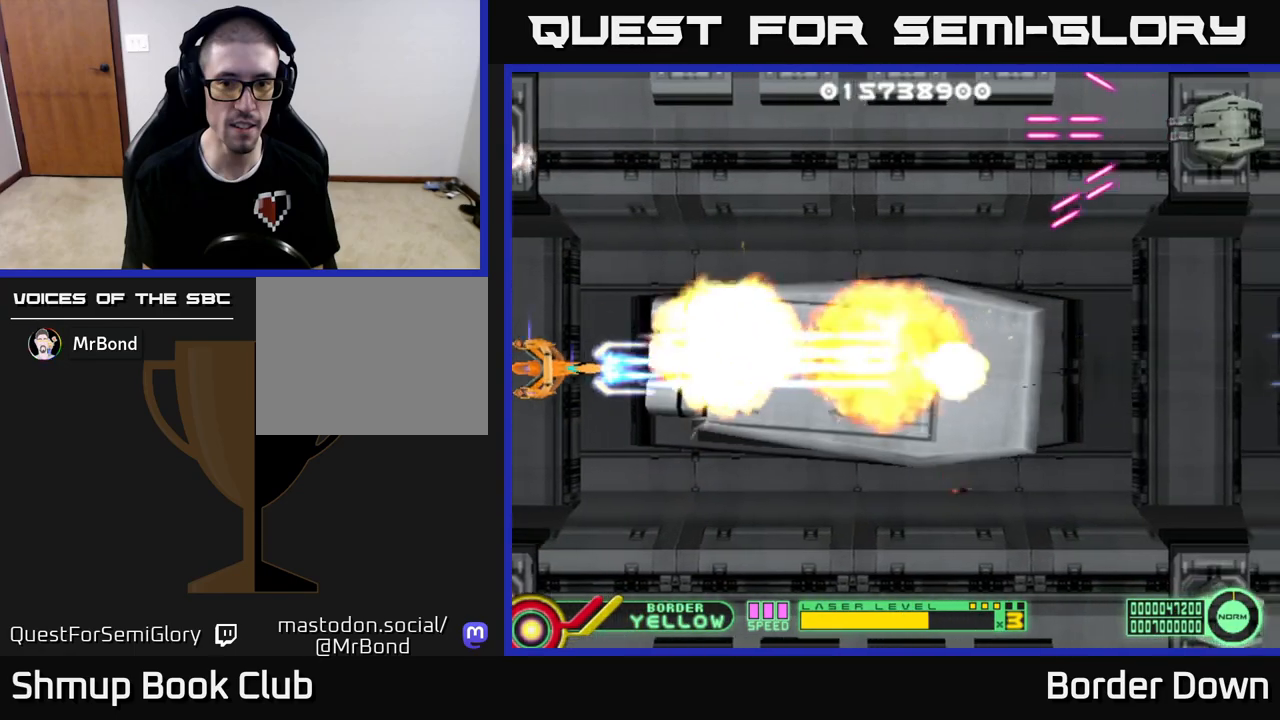
{"buttons": ["A", "DPAD_UP", "DPAD_RIGHT"], "left_stick": "center", "right_stick": "center", "events": [[150, "DPAD_DOWN", "up"], [167, "DPAD_UP", "down"], [250, "A", "up"], [317, "A", "down"], [383, "DPAD_RIGHT", "down"], [400, "A", "up"], [467, "A", "down"]]}
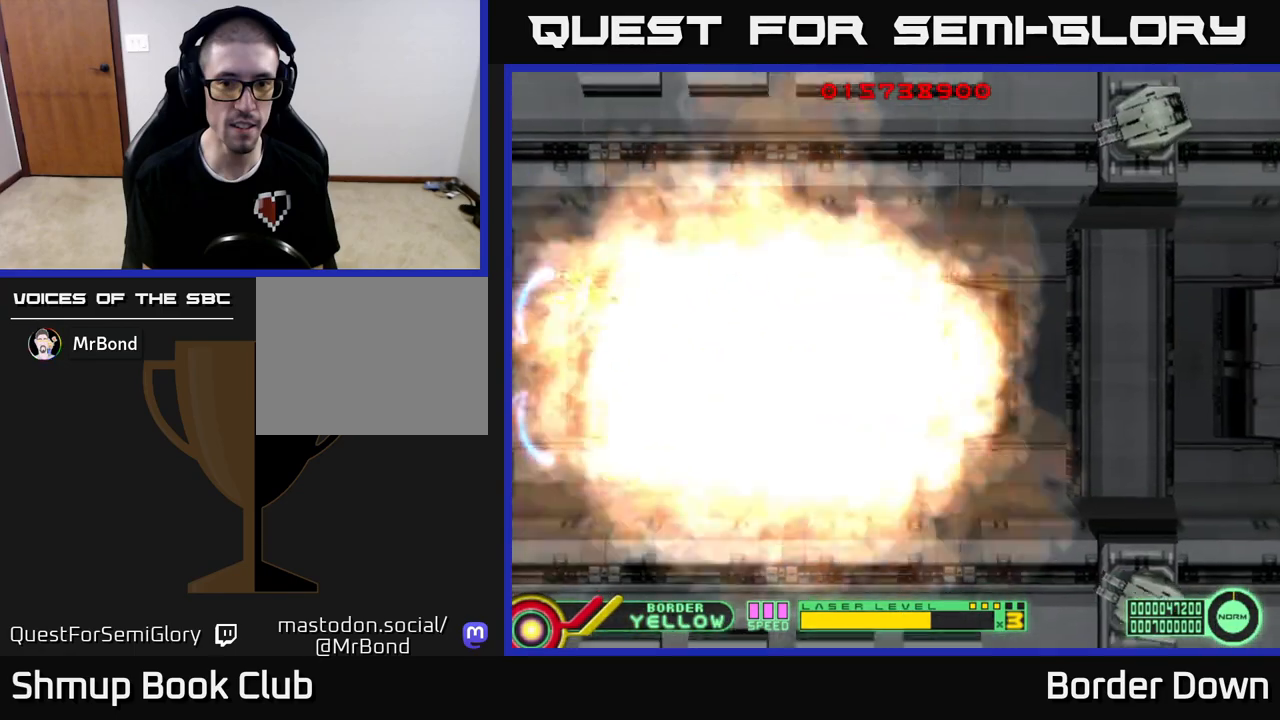
{"buttons": ["A"], "left_stick": "center", "right_stick": "center", "events": [[33, "A", "up"], [33, "DPAD_RIGHT", "up"], [83, "DPAD_RIGHT", "down"], [100, "A", "down"], [167, "A", "up"], [233, "A", "down"], [300, "DPAD_RIGHT", "up"], [483, "DPAD_UP", "up"]]}